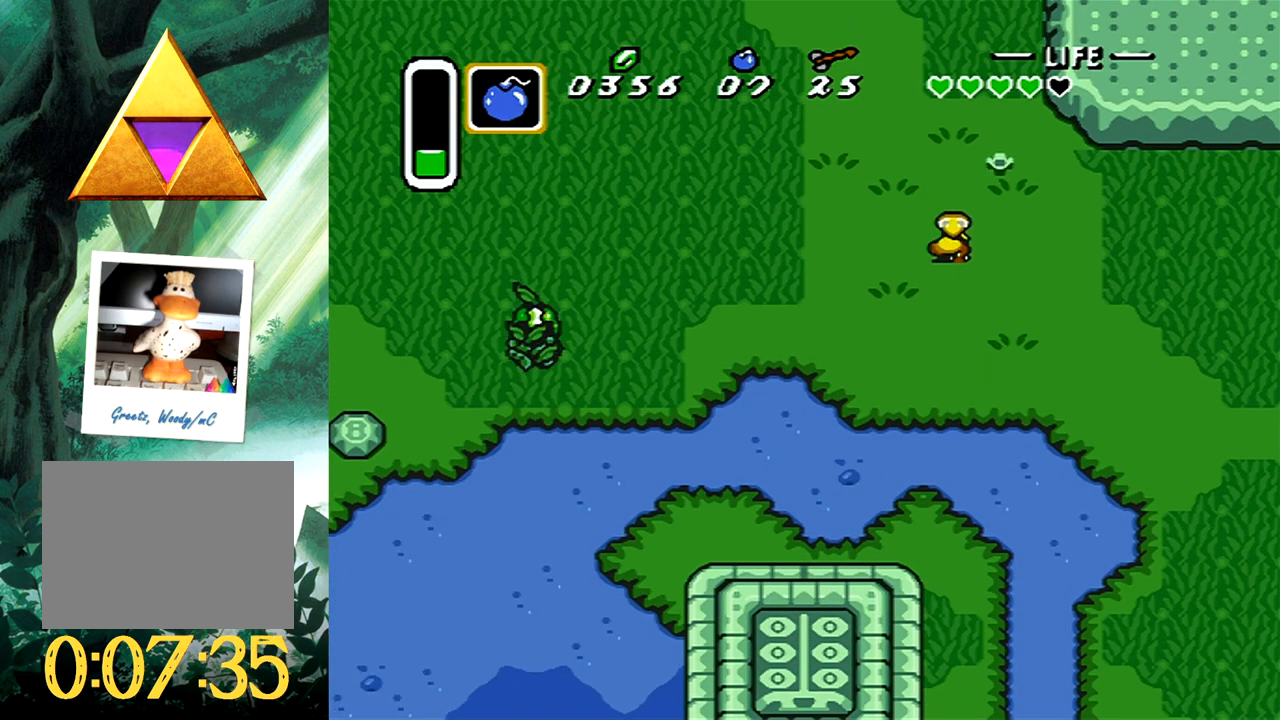
Gameplay with a controller (Xbox layout); each line is a JSON object with the inputs held at the frame after it. "events" lists button and stick changes between this image and that frame as [ms after this image, input, new state], when the widget could be followed in between. Not read: L2 R2 left_stick right_stick.
{"buttons": ["DPAD_DOWN"], "events": []}
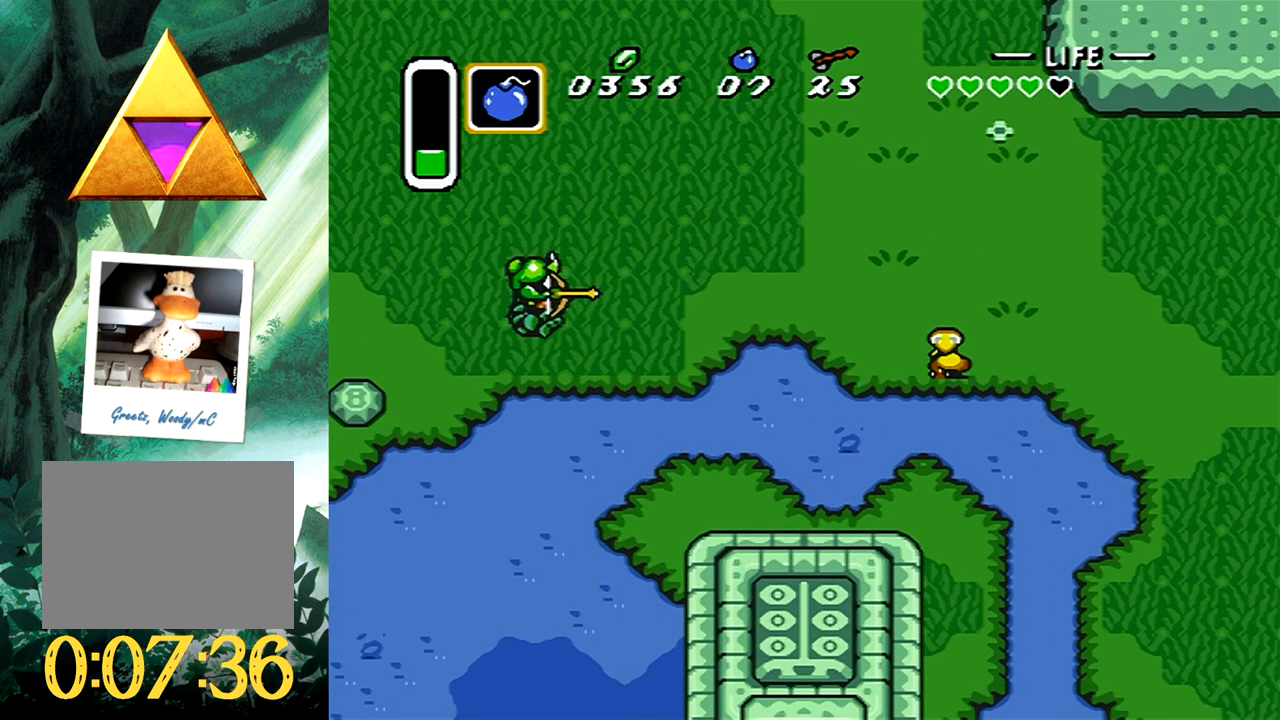
{"buttons": ["DPAD_DOWN"], "events": []}
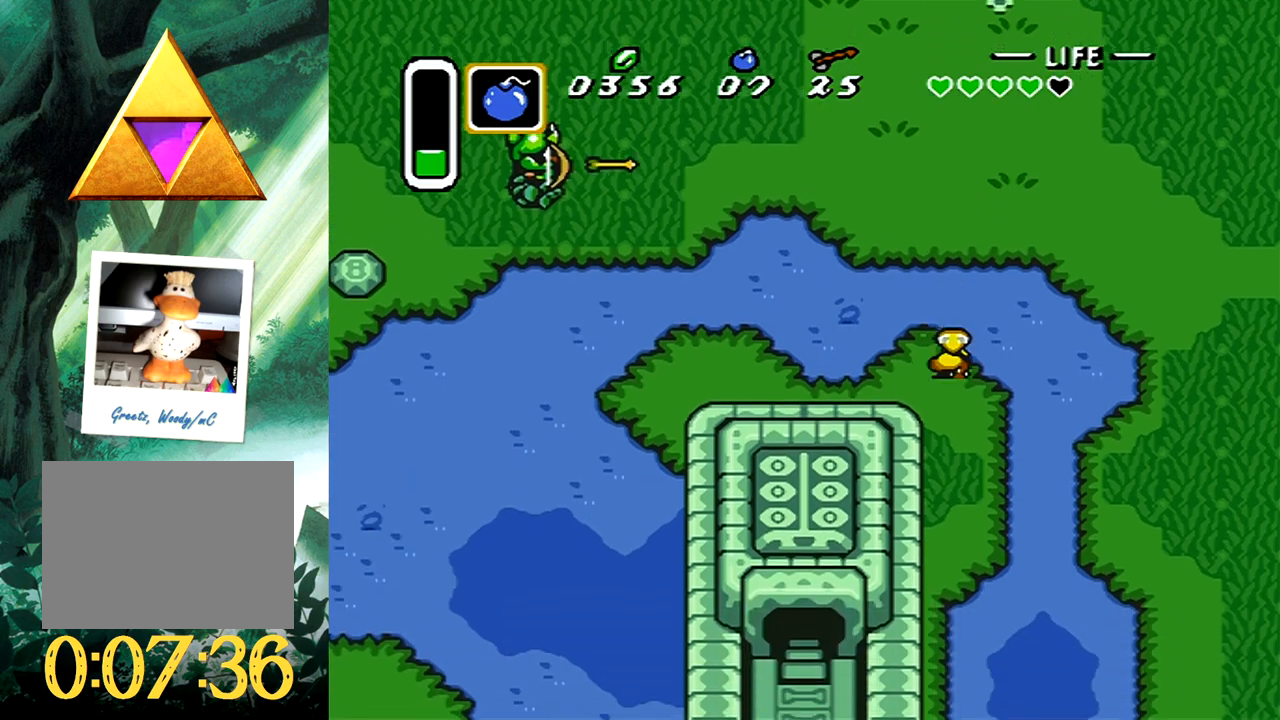
{"buttons": ["DPAD_DOWN"], "events": []}
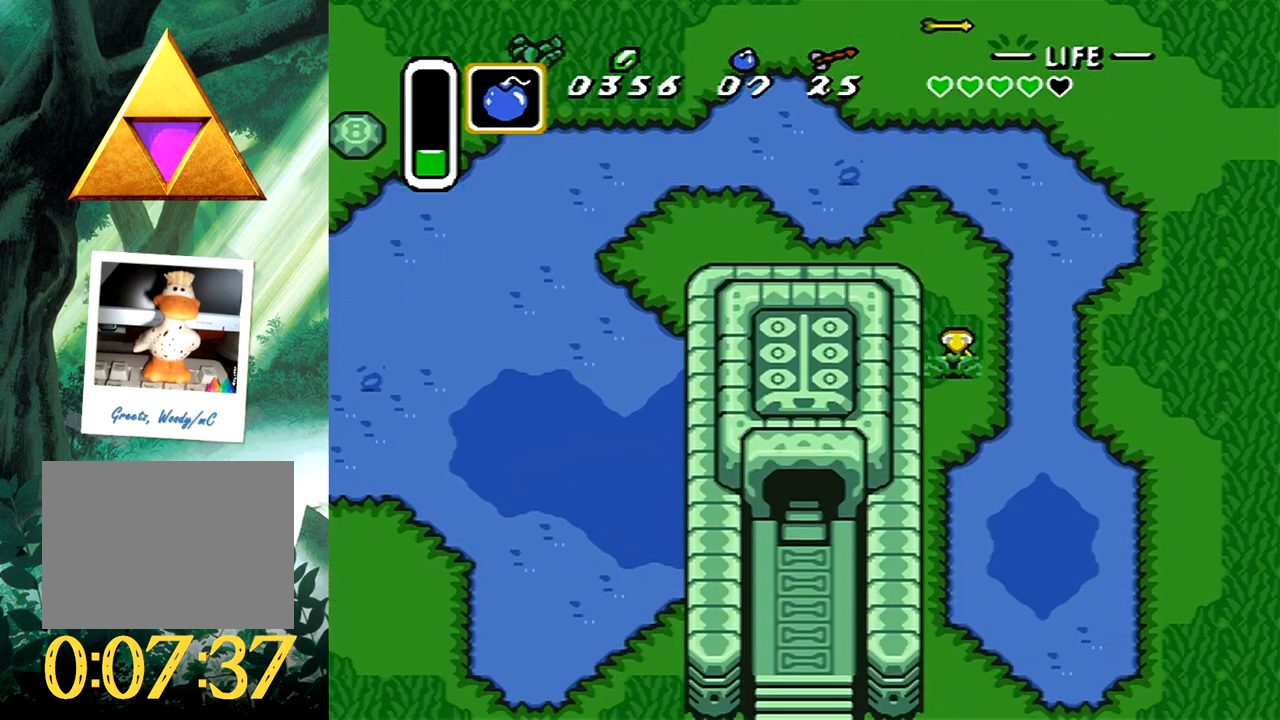
{"buttons": ["DPAD_DOWN"], "events": []}
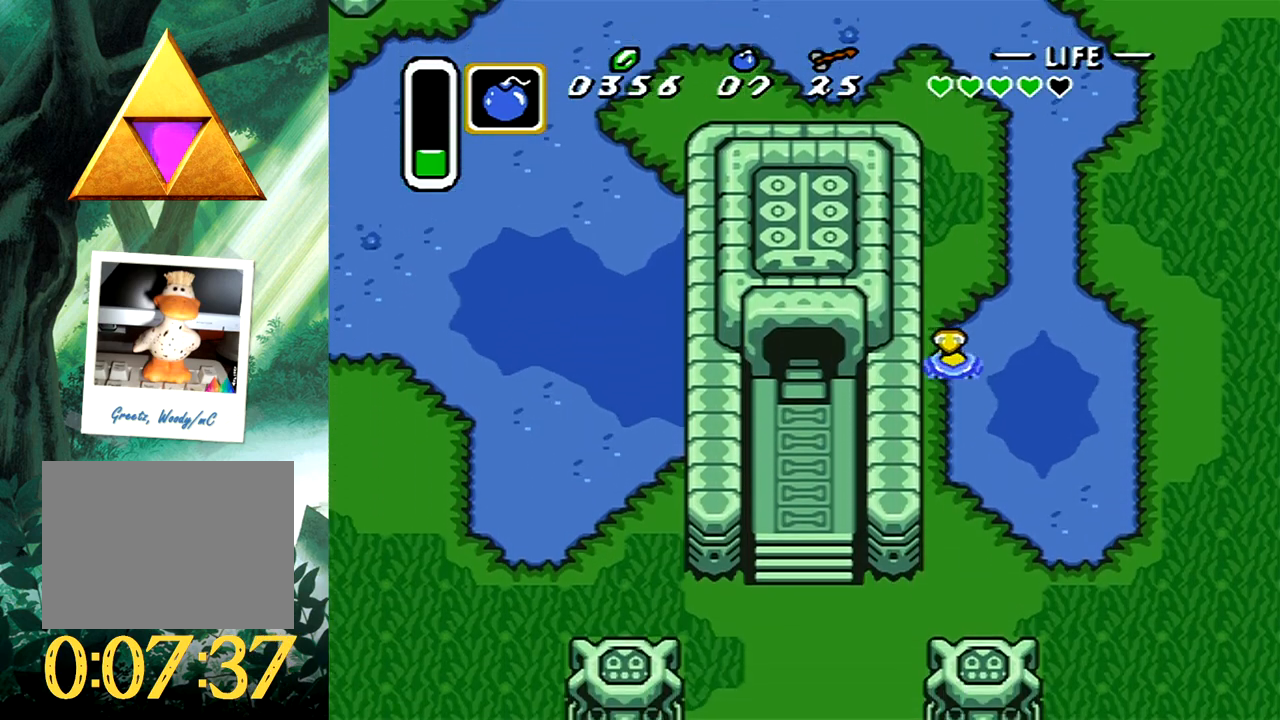
{"buttons": ["DPAD_DOWN"], "events": []}
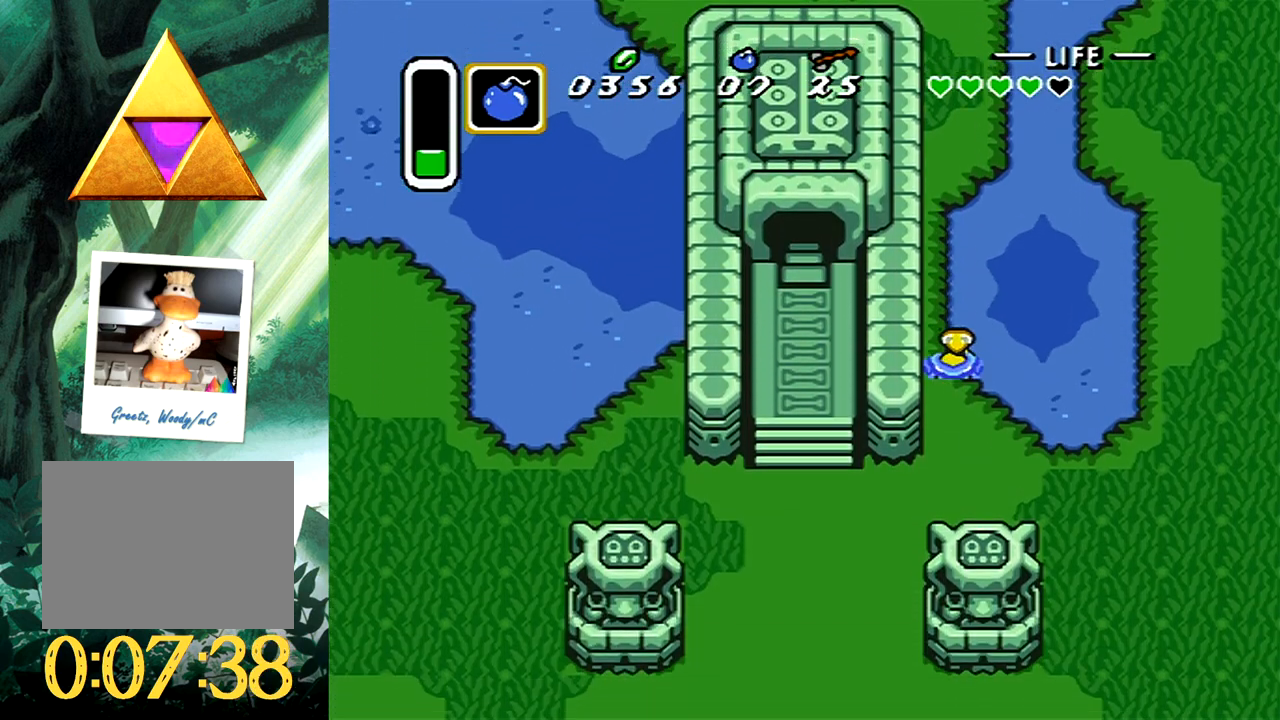
{"buttons": ["DPAD_LEFT"], "events": [[267, "DPAD_LEFT", "down"], [417, "DPAD_DOWN", "up"]]}
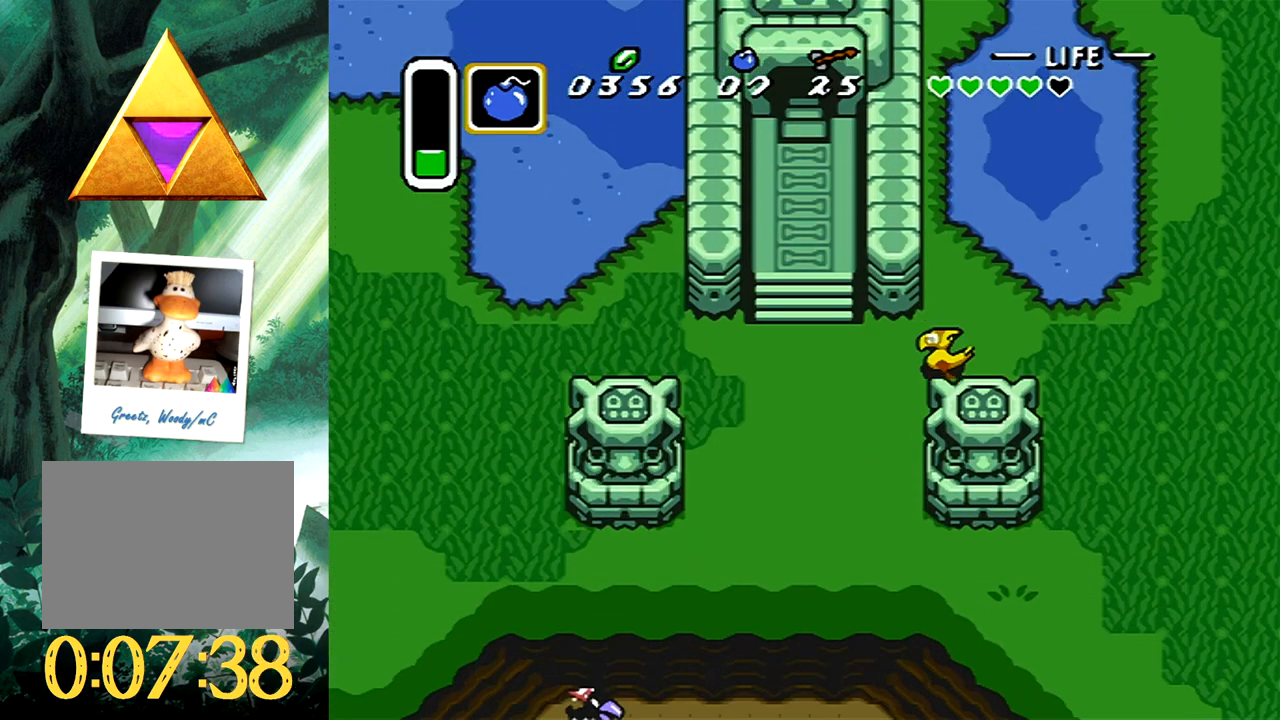
{"buttons": ["DPAD_UP"], "events": [[50, "DPAD_UP", "down"], [317, "DPAD_LEFT", "up"]]}
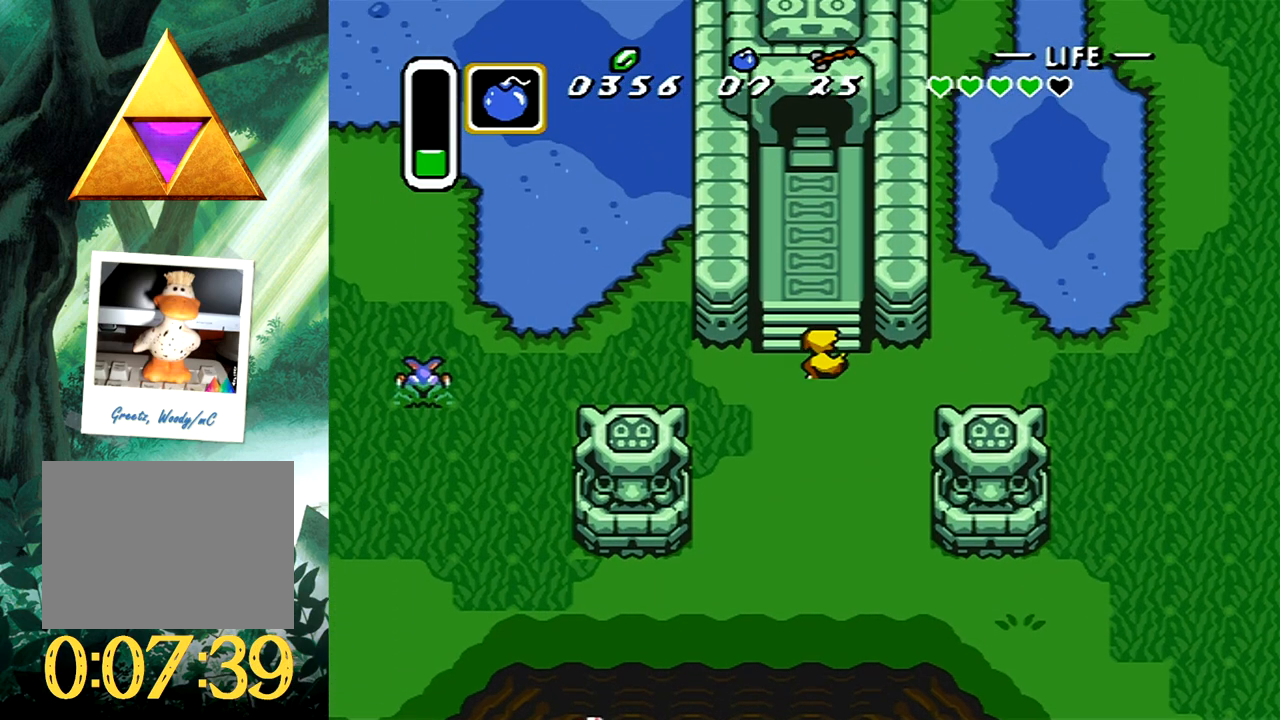
{"buttons": ["DPAD_UP"], "events": []}
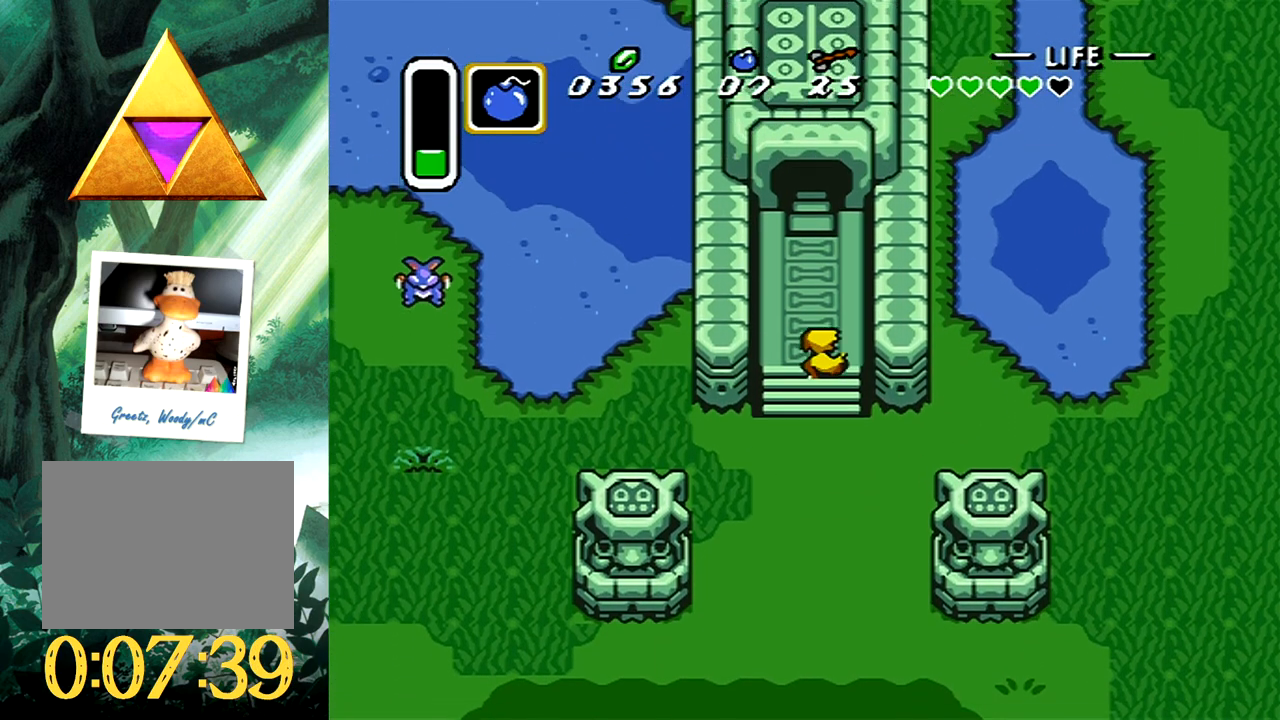
{"buttons": ["DPAD_UP"], "events": []}
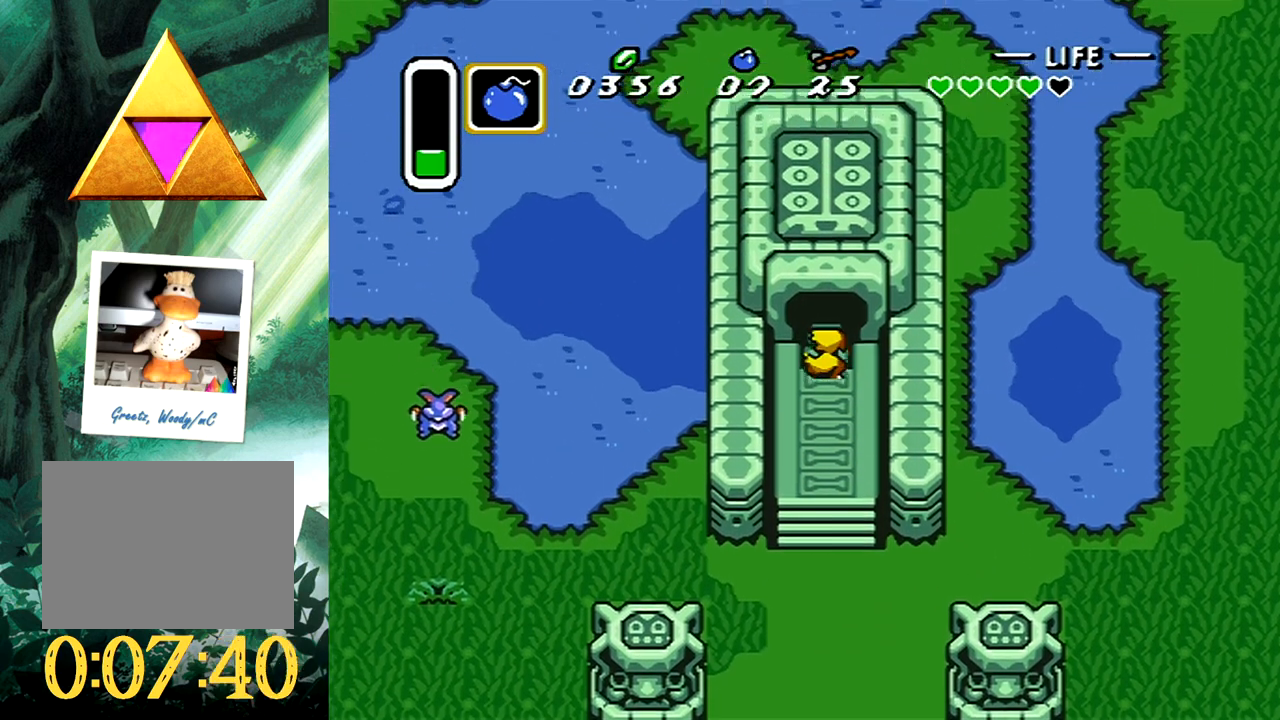
{"buttons": ["DPAD_UP"], "events": []}
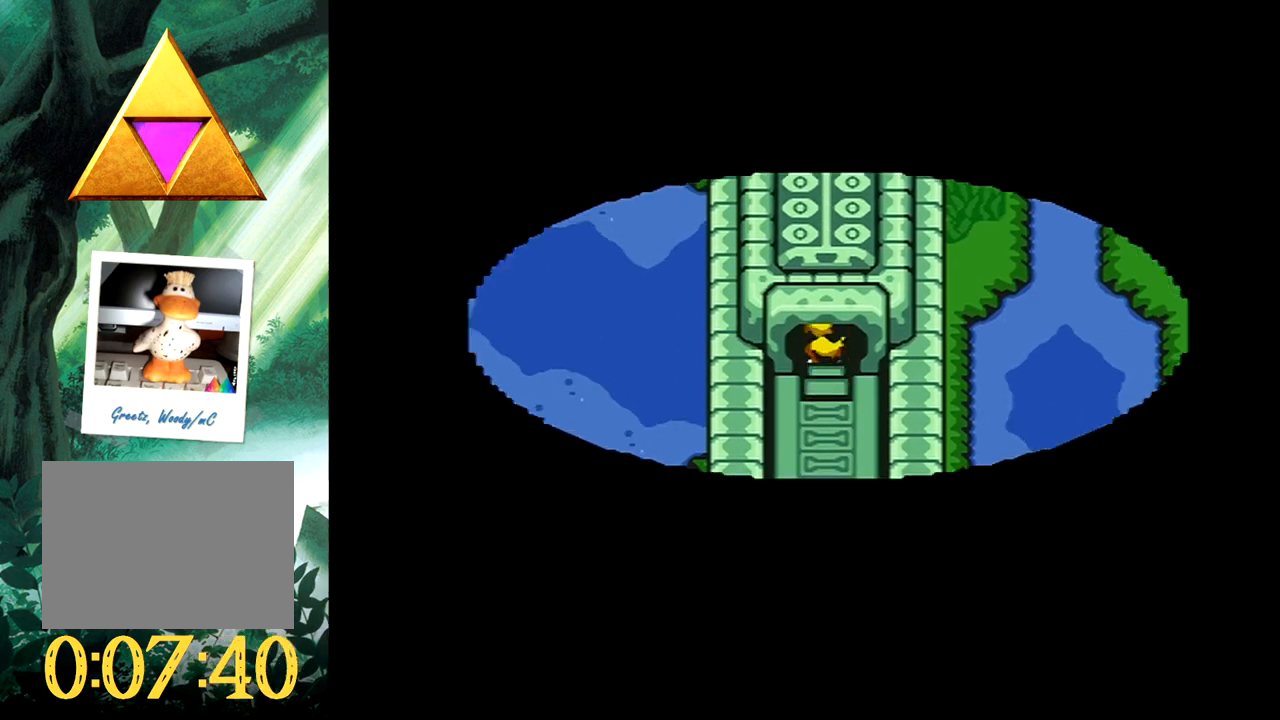
{"buttons": [], "events": [[17, "DPAD_UP", "up"]]}
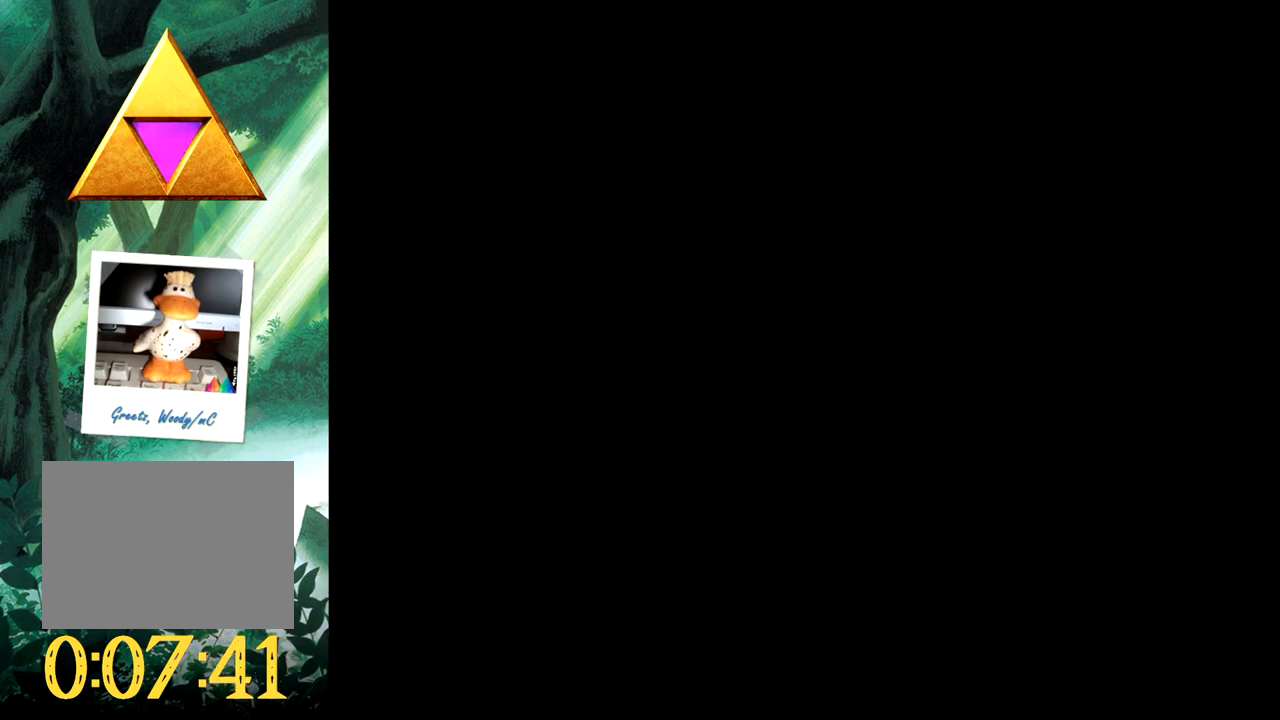
{"buttons": ["DPAD_UP"], "events": [[483, "DPAD_UP", "down"]]}
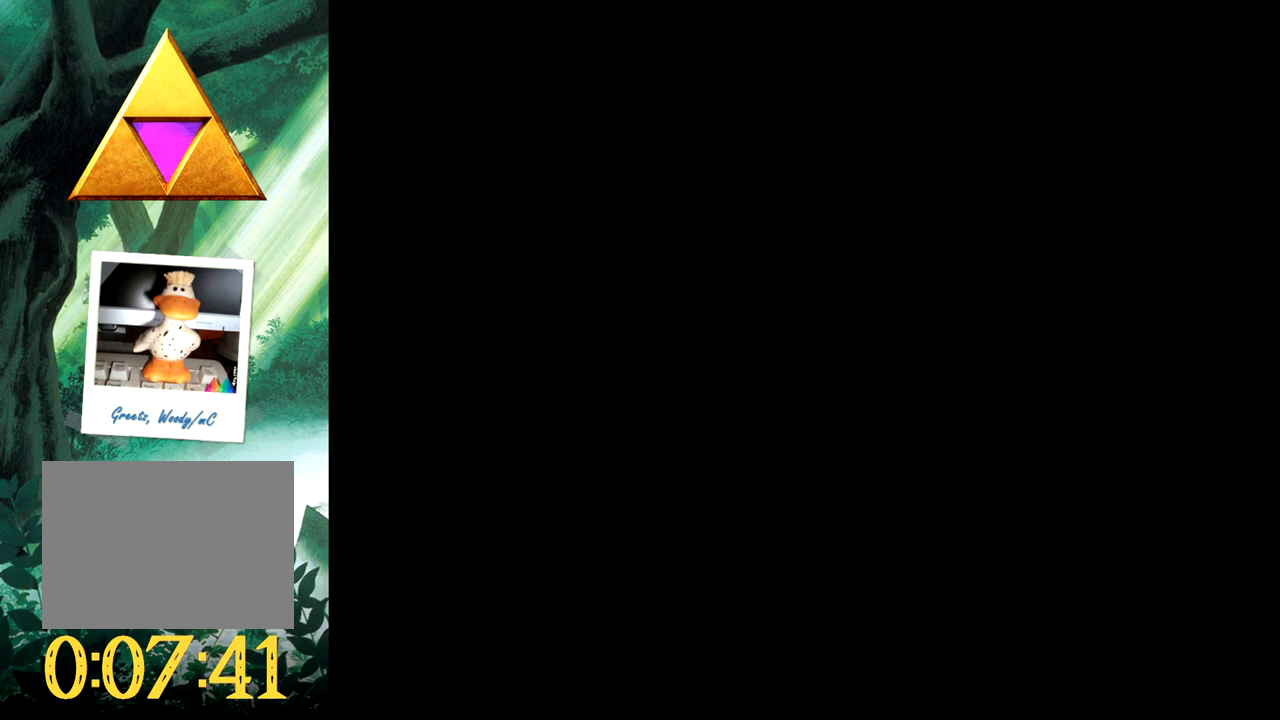
{"buttons": ["DPAD_UP"], "events": []}
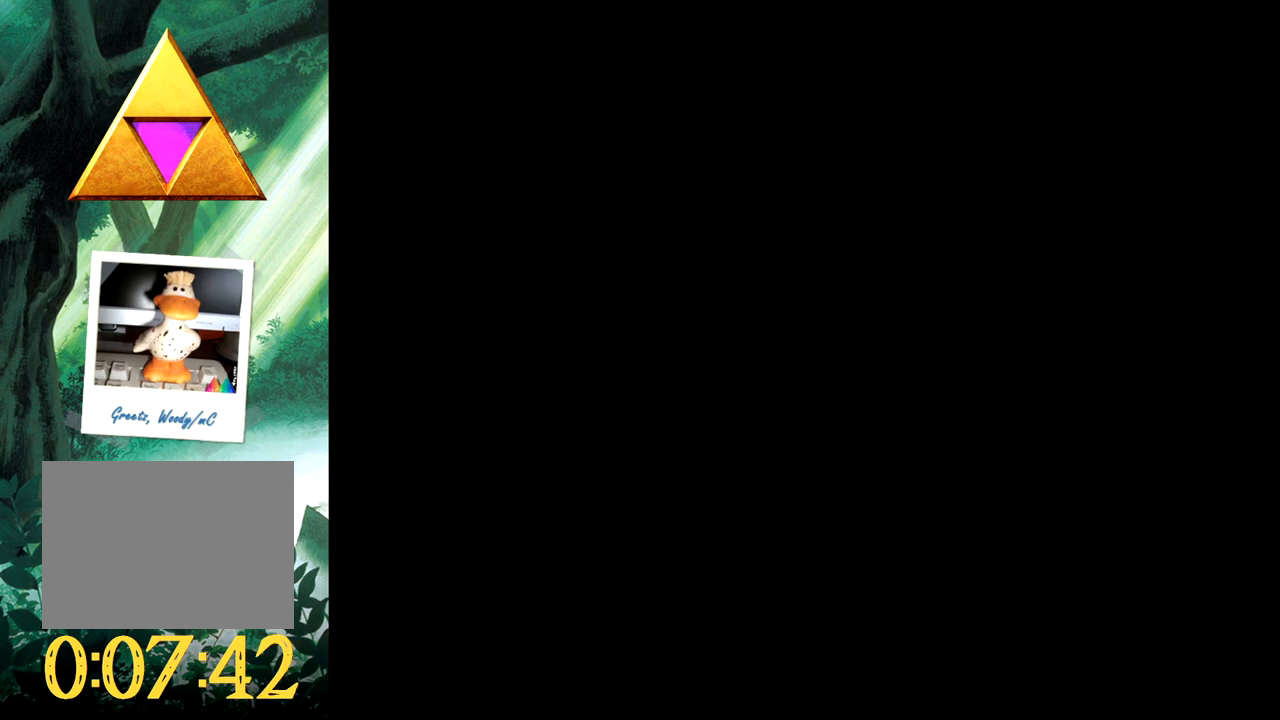
{"buttons": ["DPAD_UP", "DPAD_LEFT"], "events": [[183, "DPAD_LEFT", "down"]]}
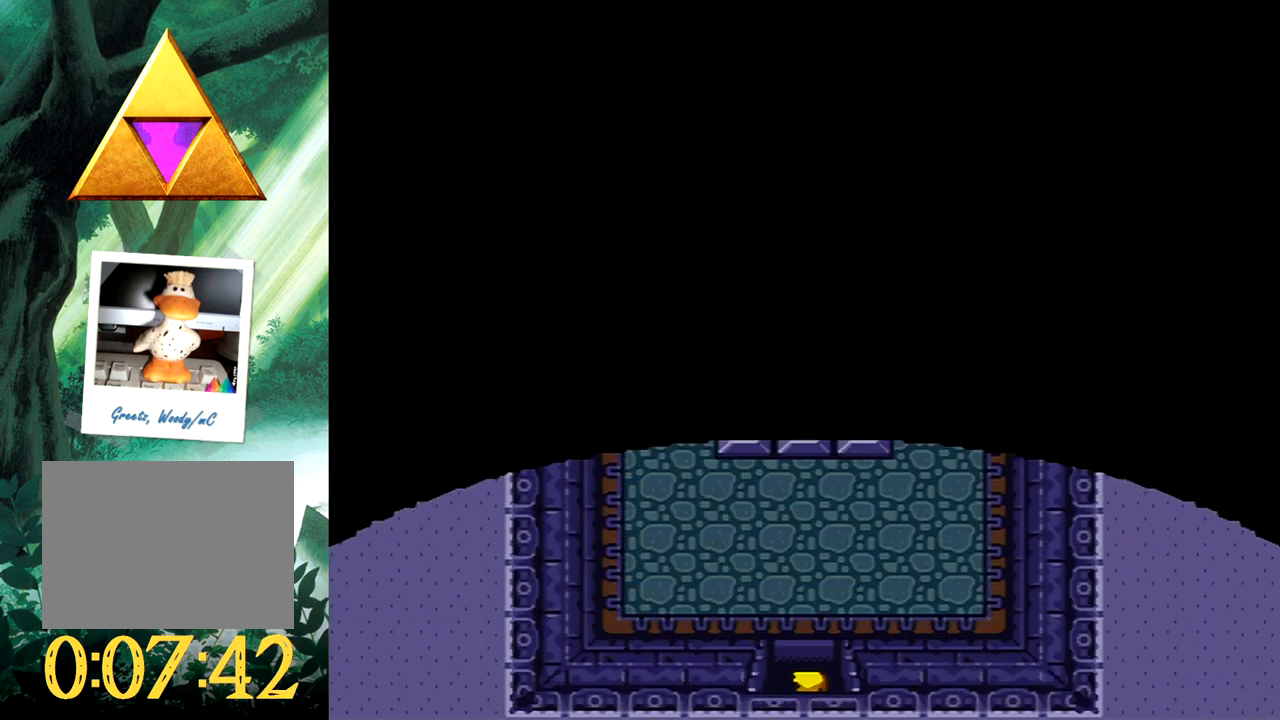
{"buttons": ["DPAD_UP", "DPAD_LEFT"], "events": []}
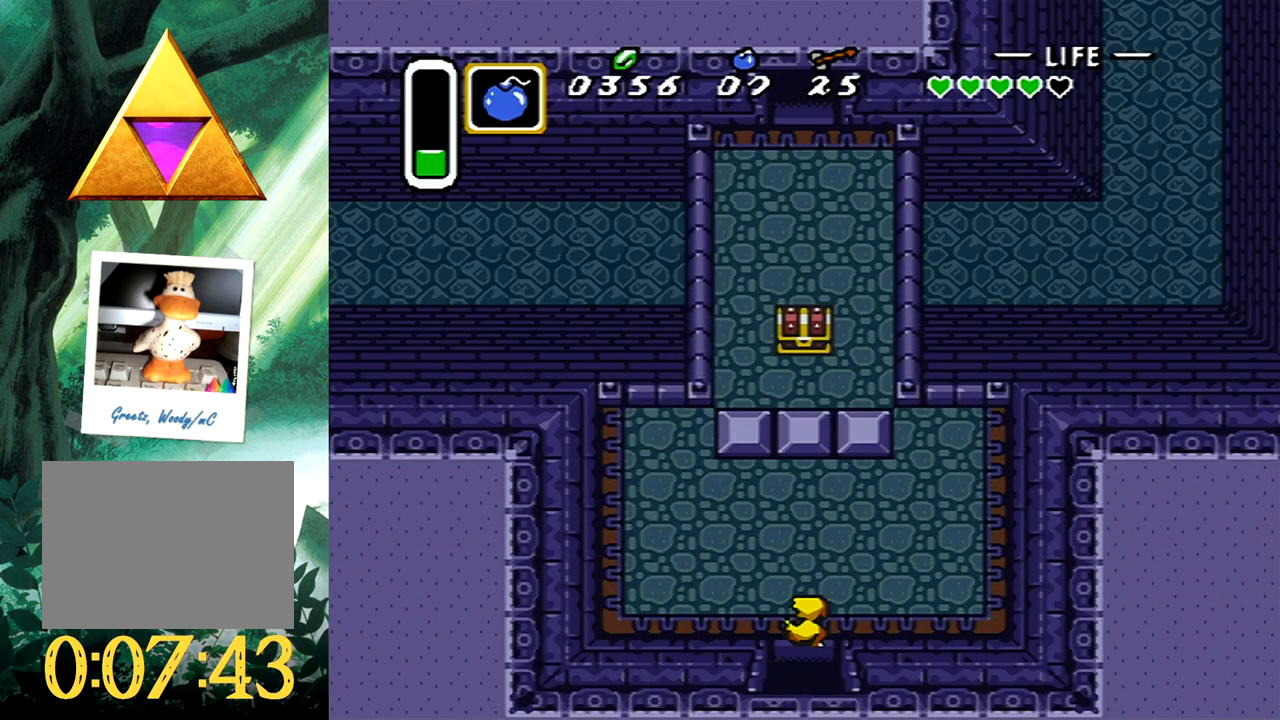
{"buttons": ["DPAD_UP"], "events": [[200, "DPAD_LEFT", "up"]]}
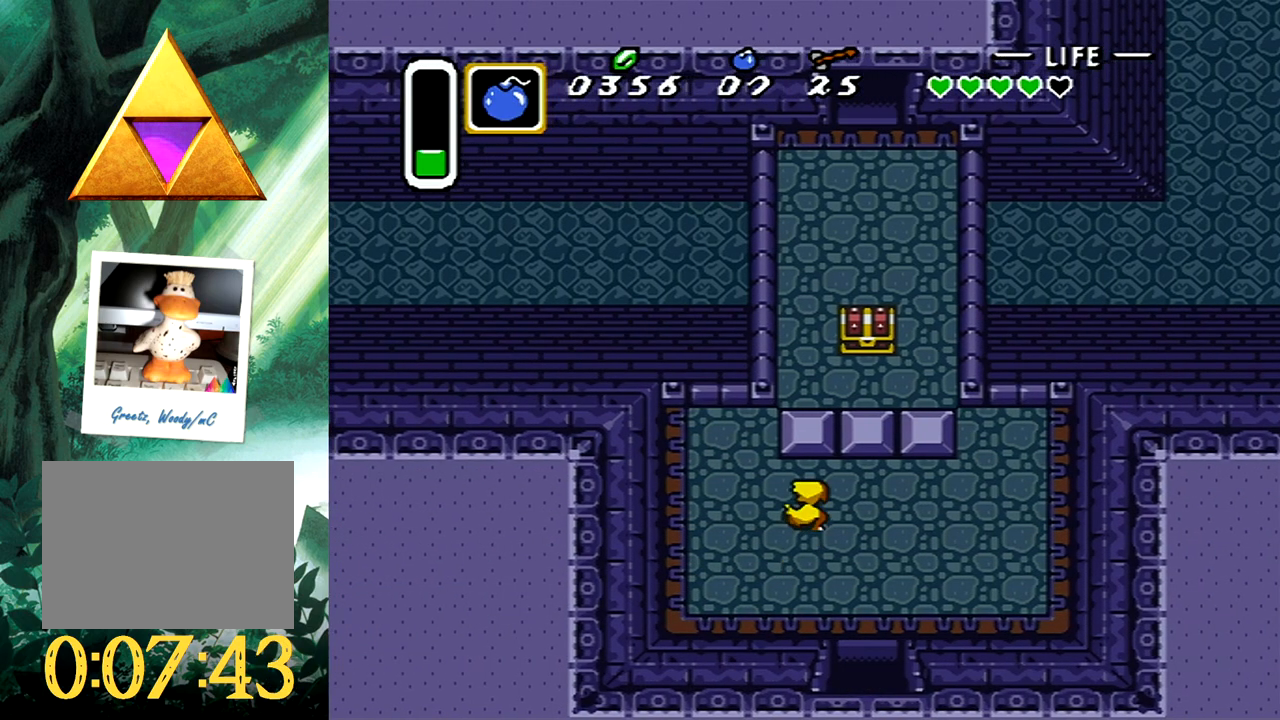
{"buttons": ["DPAD_DOWN", "DPAD_RIGHT"], "events": [[417, "DPAD_RIGHT", "down"], [417, "DPAD_UP", "up"], [450, "DPAD_DOWN", "down"]]}
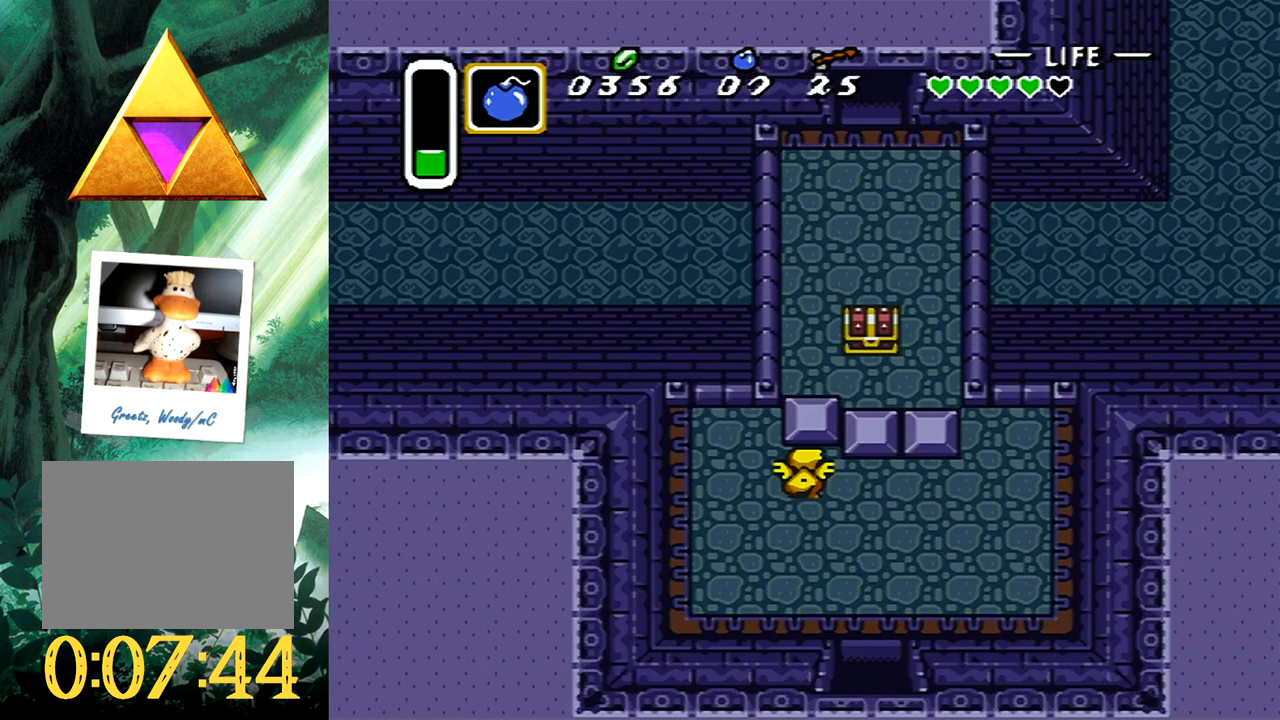
{"buttons": ["DPAD_UP"], "events": [[183, "DPAD_DOWN", "up"], [350, "DPAD_UP", "down"], [483, "DPAD_RIGHT", "up"]]}
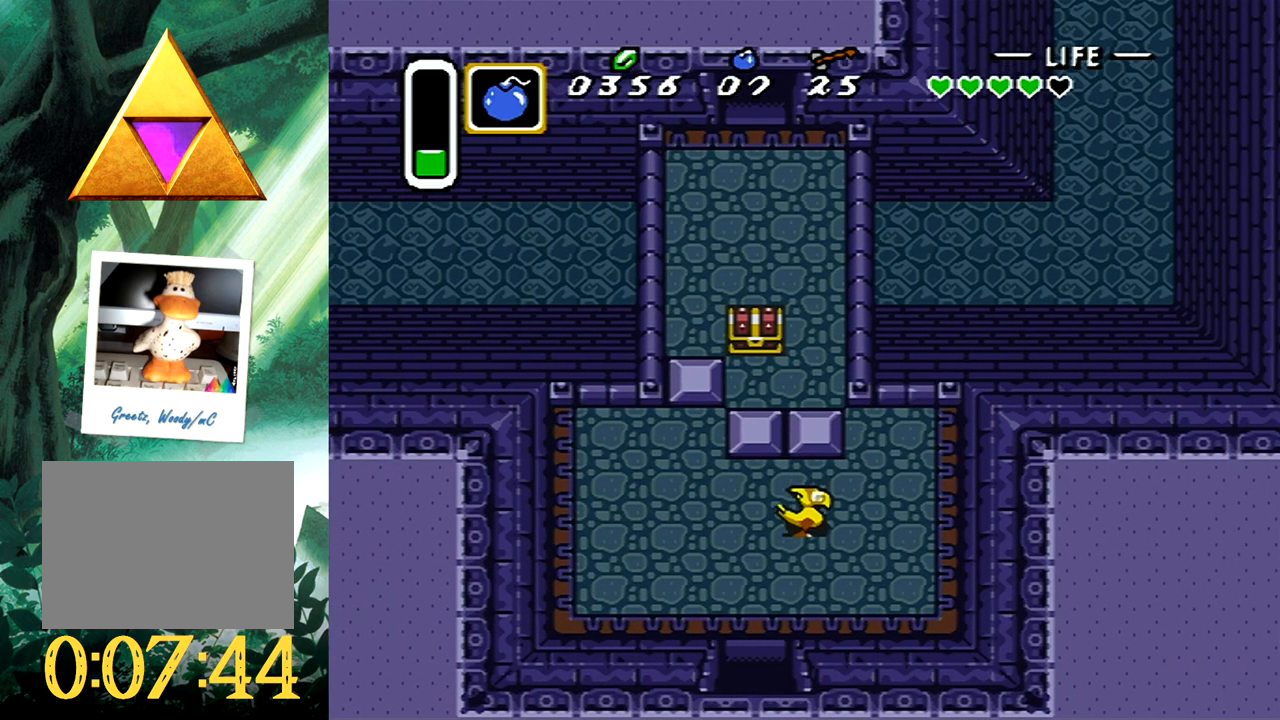
{"buttons": ["DPAD_UP"], "events": []}
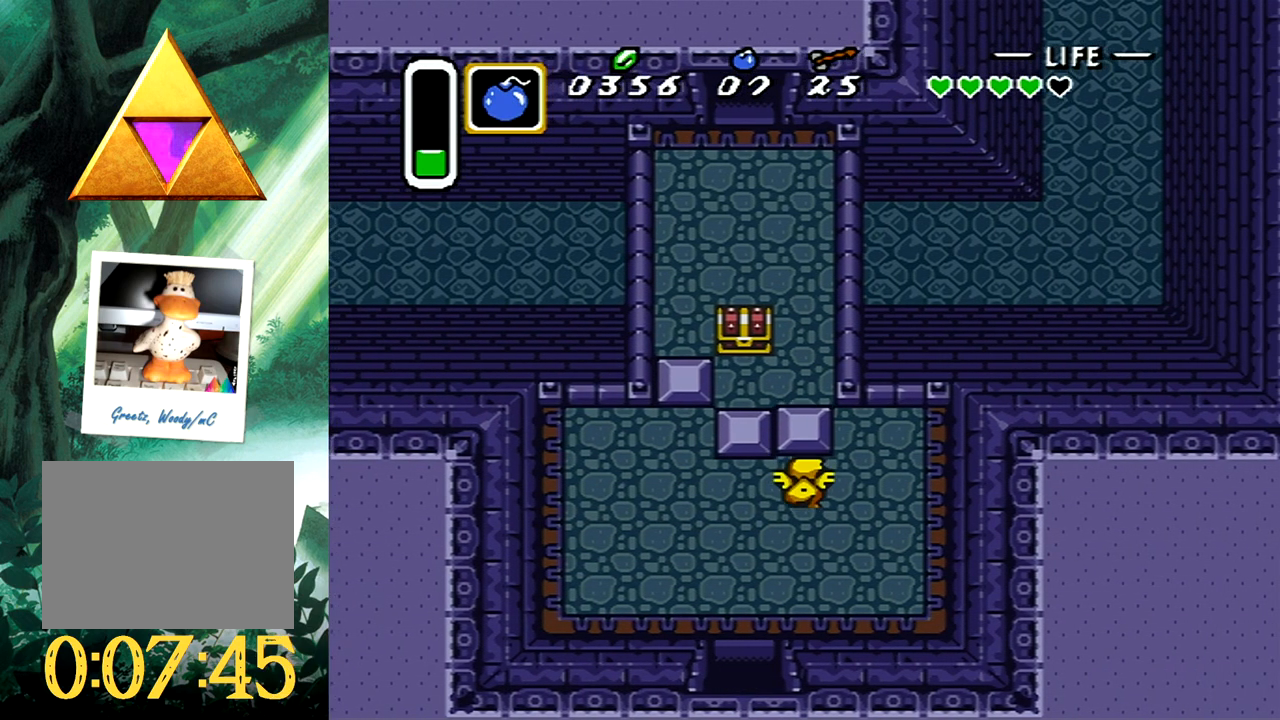
{"buttons": ["DPAD_LEFT"], "events": [[183, "DPAD_LEFT", "down"], [200, "DPAD_UP", "up"]]}
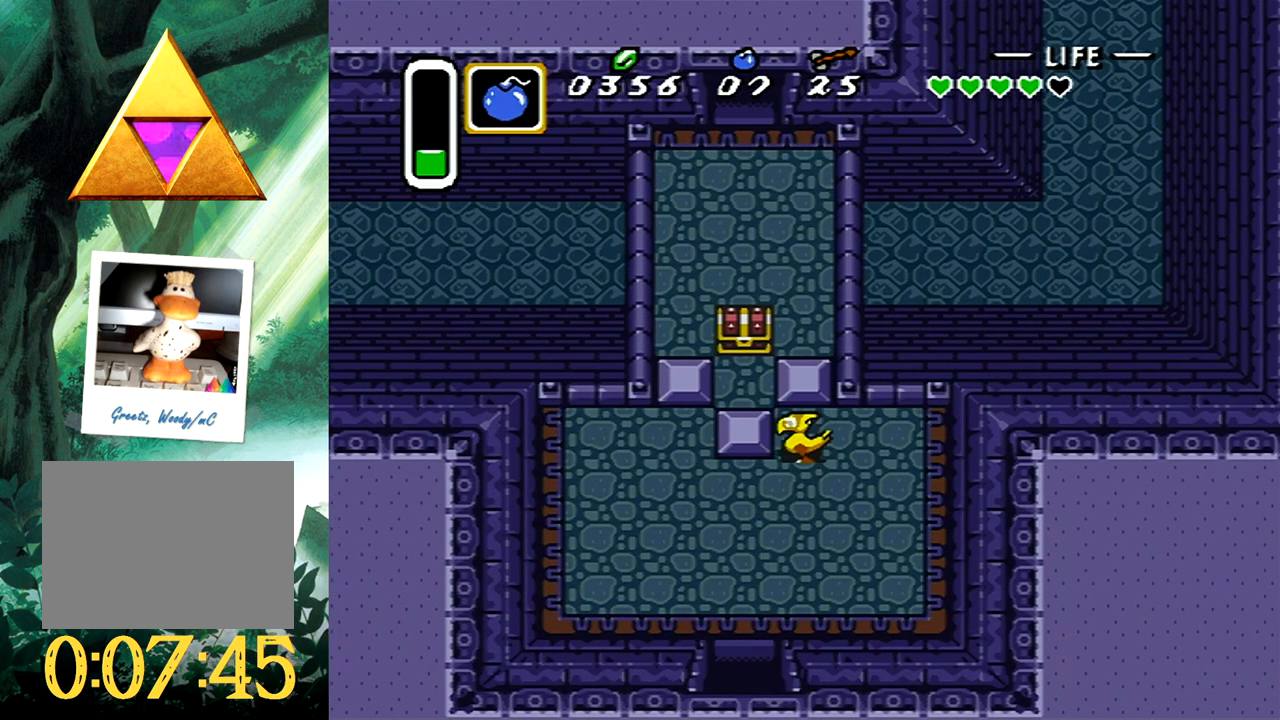
{"buttons": ["DPAD_UP"], "events": [[333, "DPAD_UP", "down"], [383, "DPAD_LEFT", "up"]]}
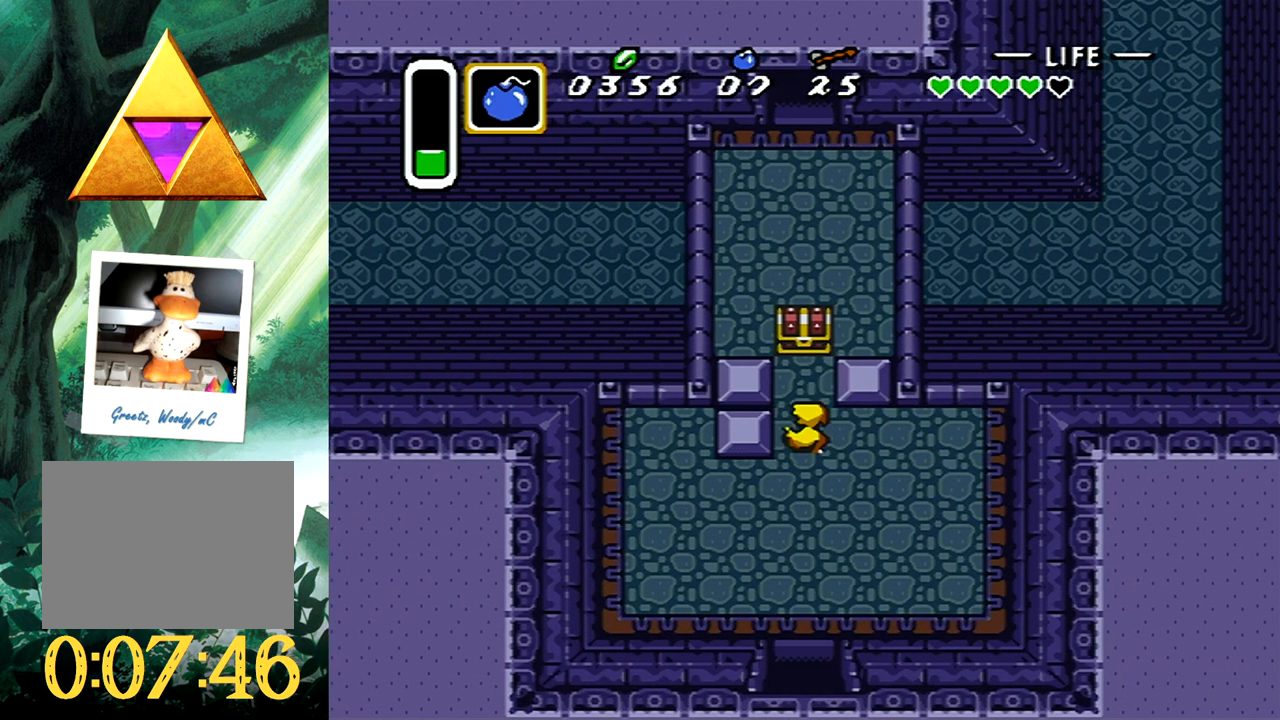
{"buttons": [], "events": [[200, "B", "down"], [450, "B", "up"], [450, "DPAD_UP", "up"]]}
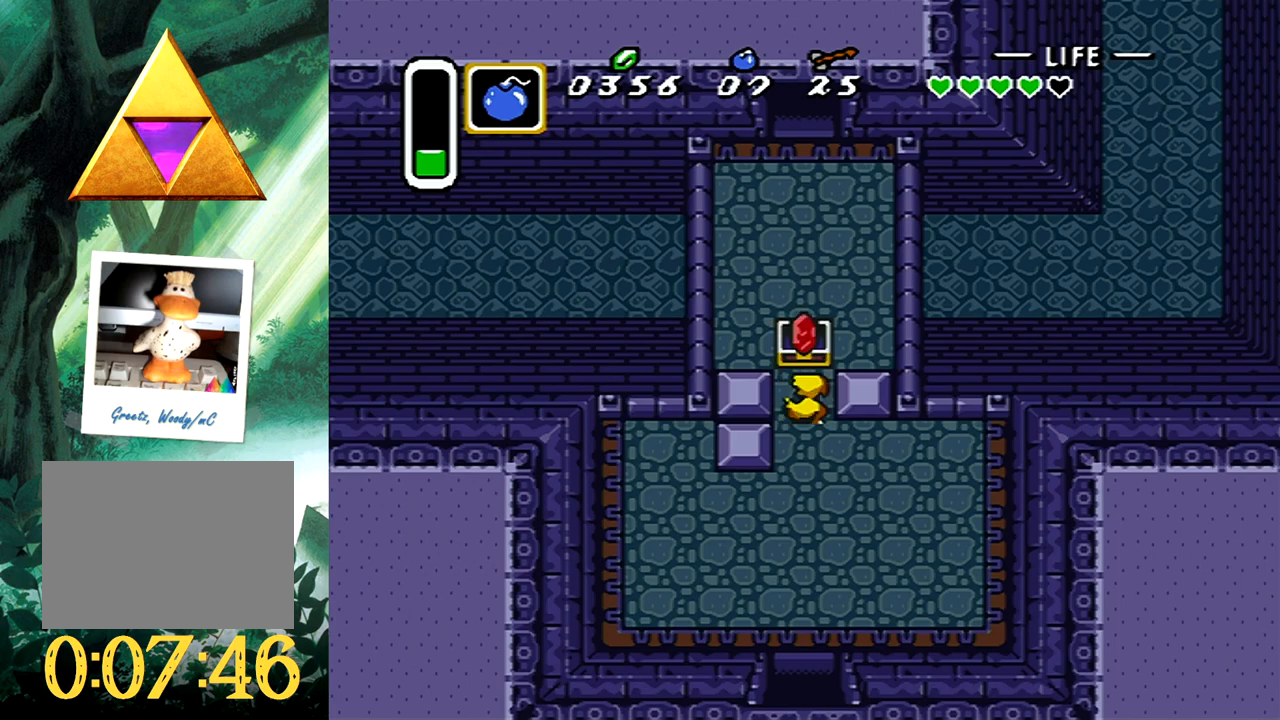
{"buttons": ["DPAD_DOWN"], "events": [[117, "DPAD_DOWN", "down"]]}
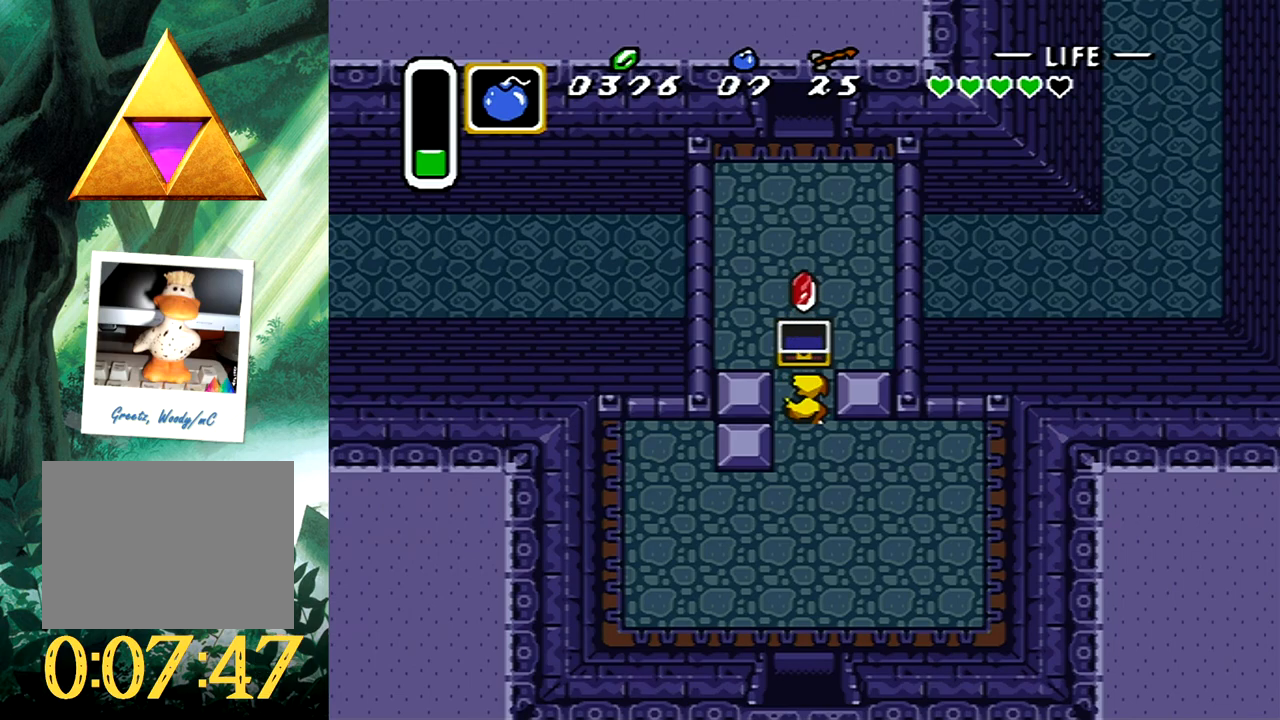
{"buttons": ["DPAD_DOWN"], "events": []}
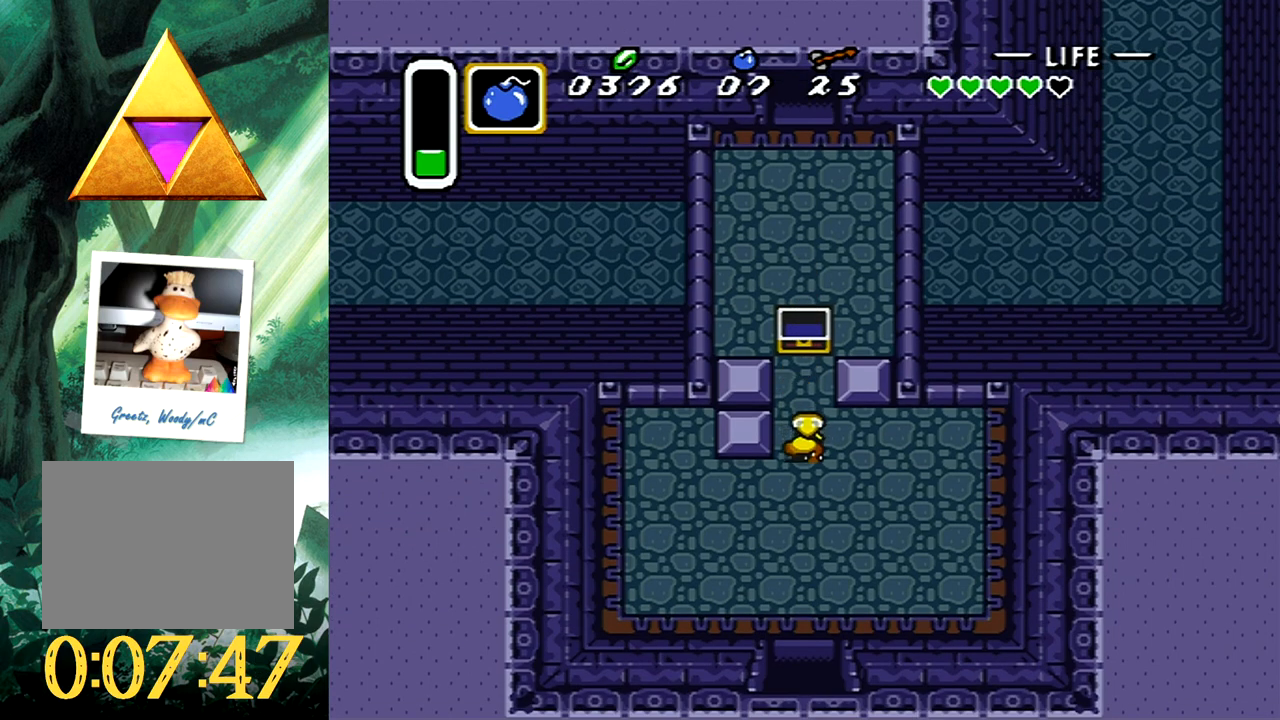
{"buttons": ["DPAD_DOWN"], "events": []}
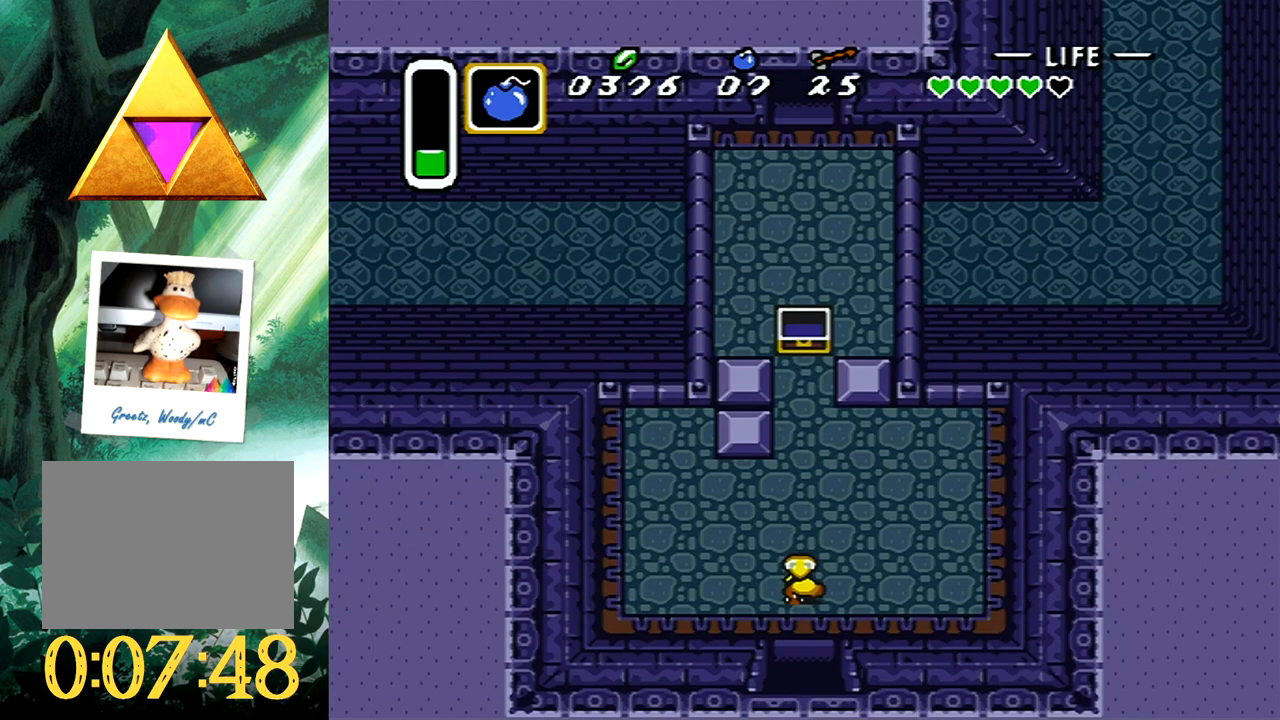
{"buttons": ["DPAD_DOWN"], "events": []}
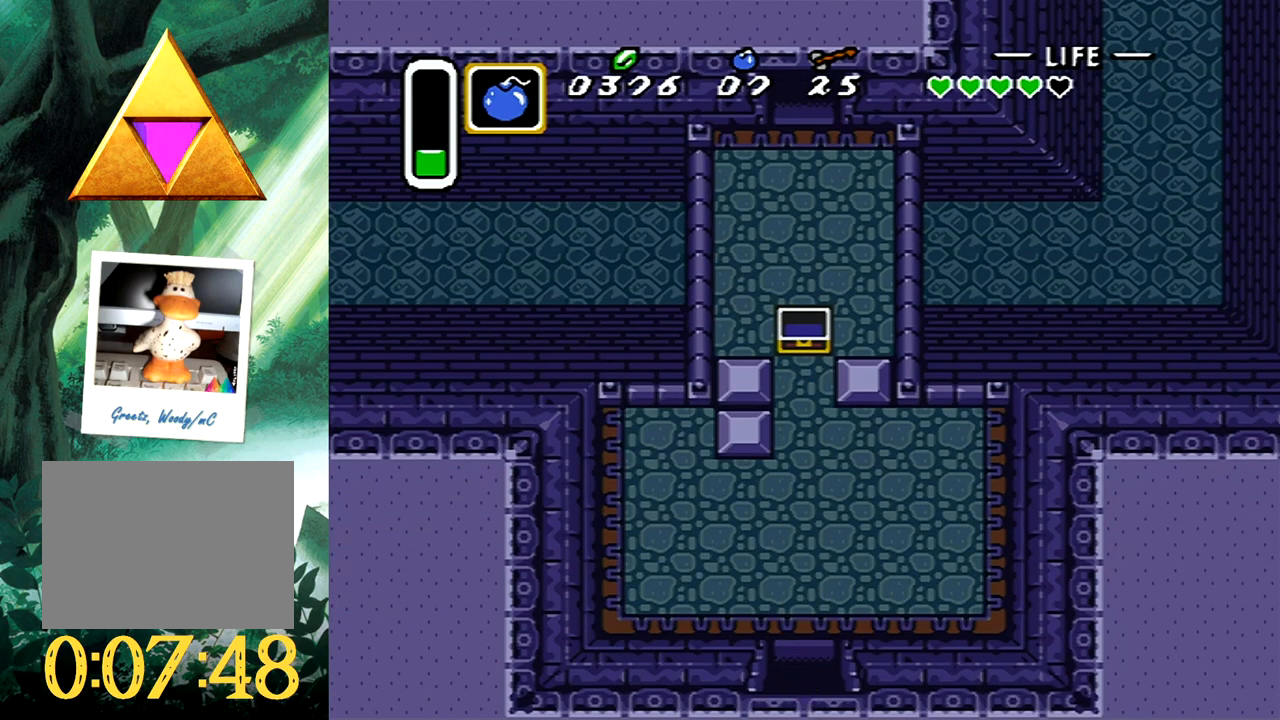
{"buttons": ["DPAD_UP"], "events": [[50, "DPAD_LEFT", "down"], [67, "DPAD_DOWN", "up"], [67, "DPAD_UP", "down"], [100, "DPAD_LEFT", "up"]]}
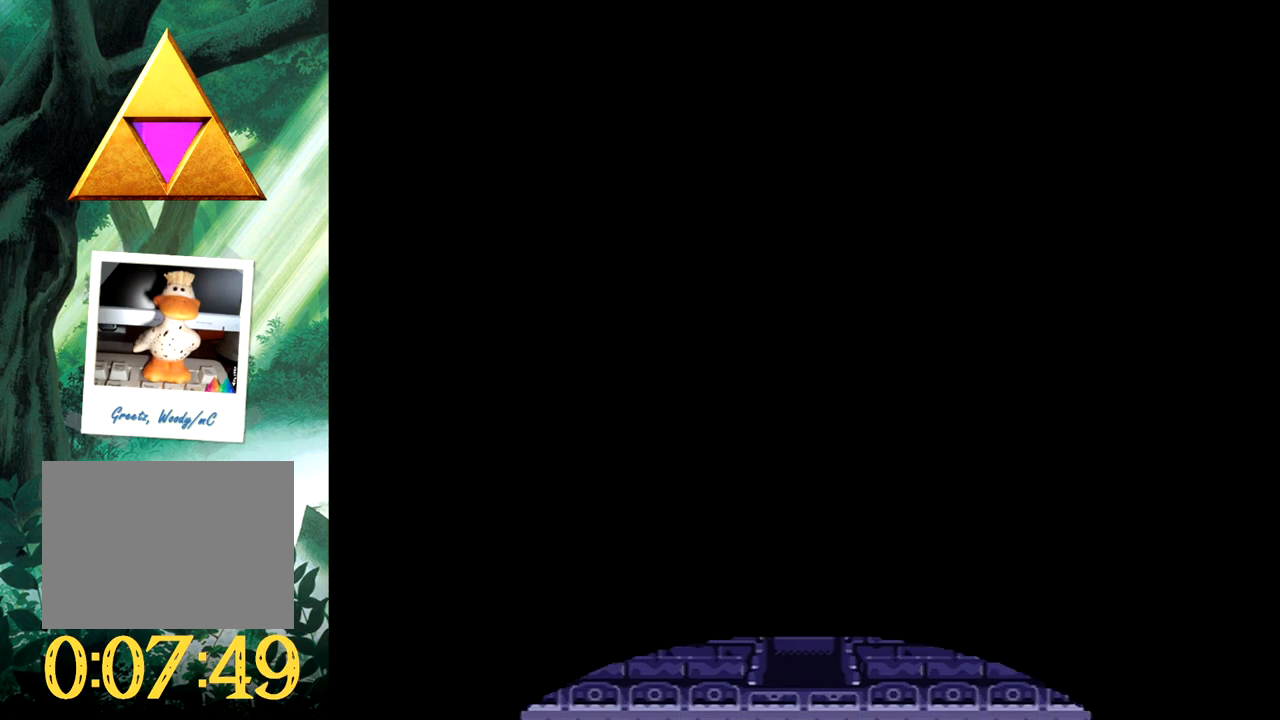
{"buttons": ["DPAD_UP"], "events": []}
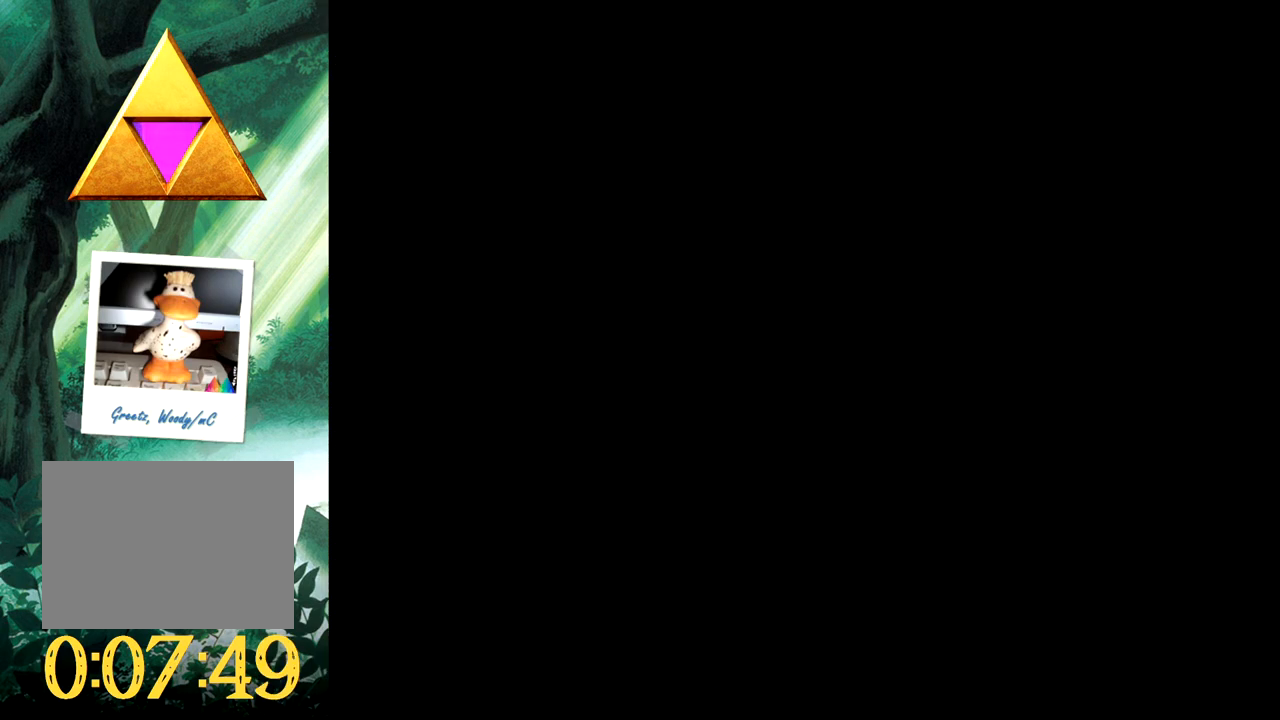
{"buttons": ["DPAD_UP"], "events": []}
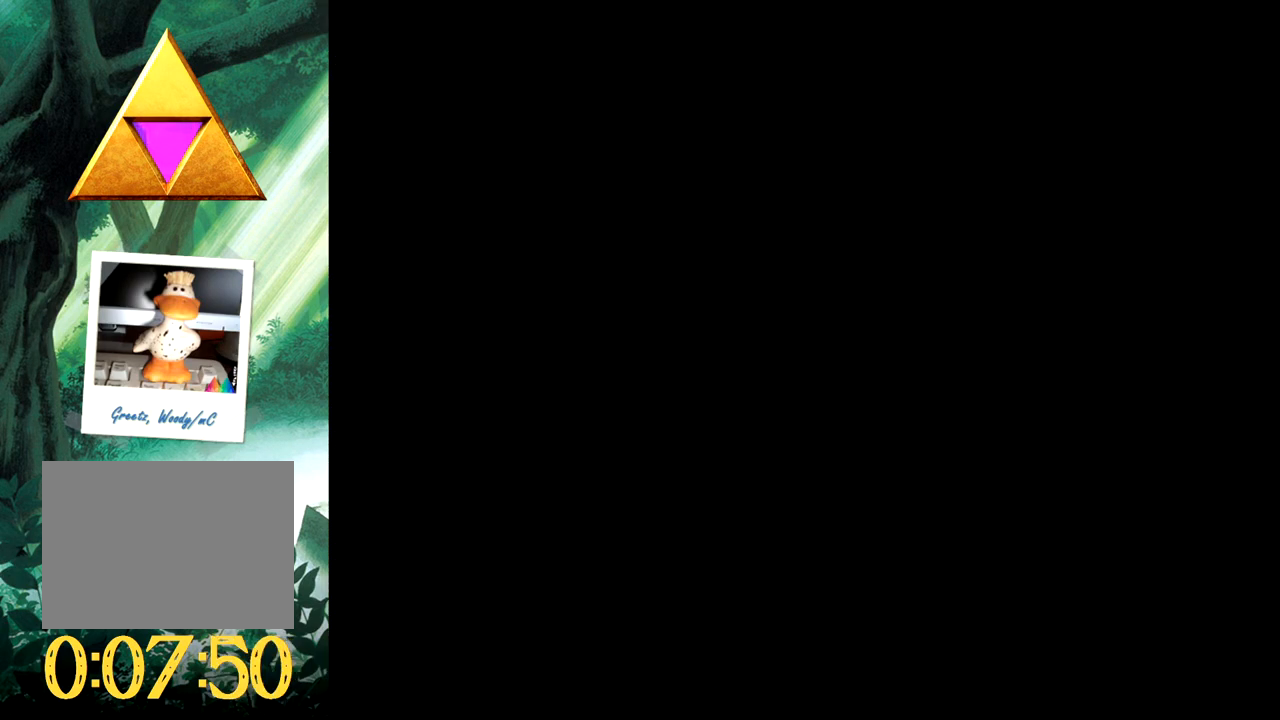
{"buttons": ["DPAD_UP"], "events": []}